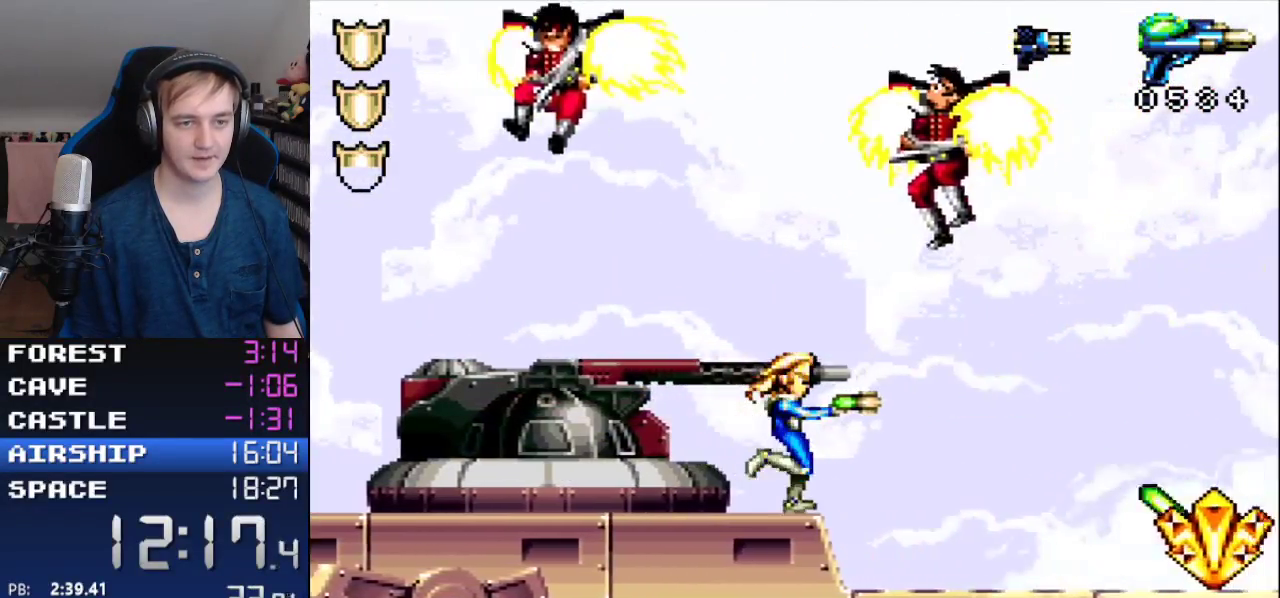
Gameplay with a controller (Nintendo layout); each line is a JSON object with the inputs held at the frame after it. "events" lists button and stick changes between this image and that frame as [ms after this image, input, new state], when the widget could be followed in between. Not read: L3 R3 SELECT START.
{"buttons": ["Y", "DPAD_RIGHT"], "events": []}
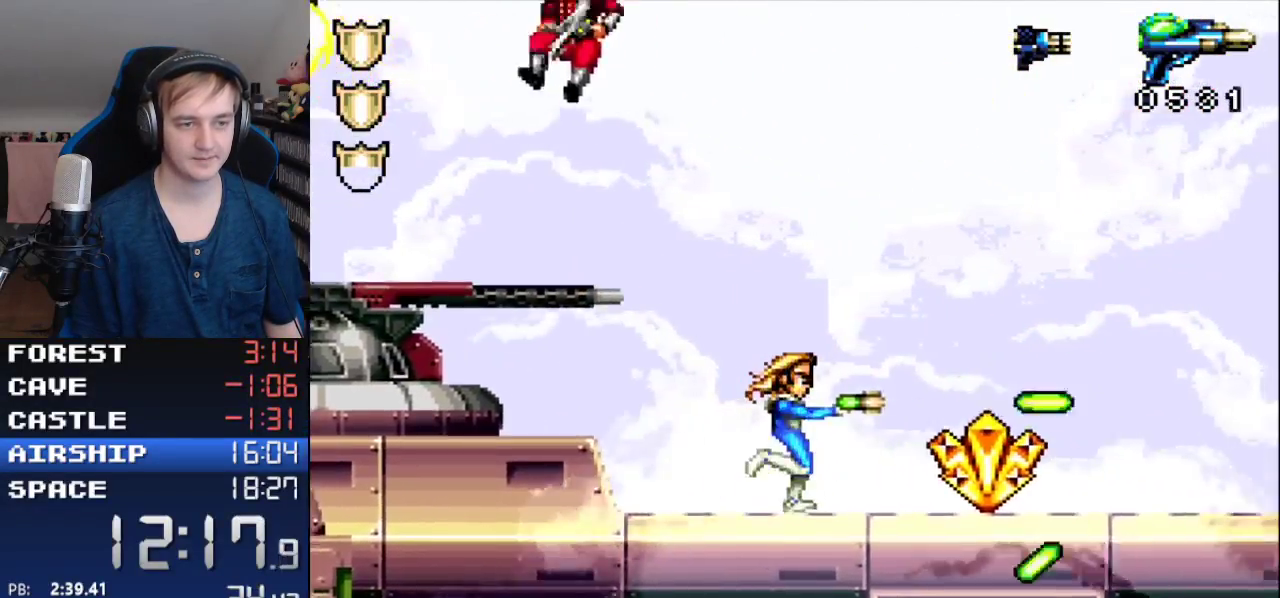
{"buttons": ["Y", "DPAD_DOWN"], "events": [[100, "B", "down"], [100, "DPAD_RIGHT", "up"], [133, "Y", "up"], [167, "DPAD_DOWN", "down"], [167, "X", "down"], [200, "B", "up"], [333, "Y", "down"], [367, "X", "up"]]}
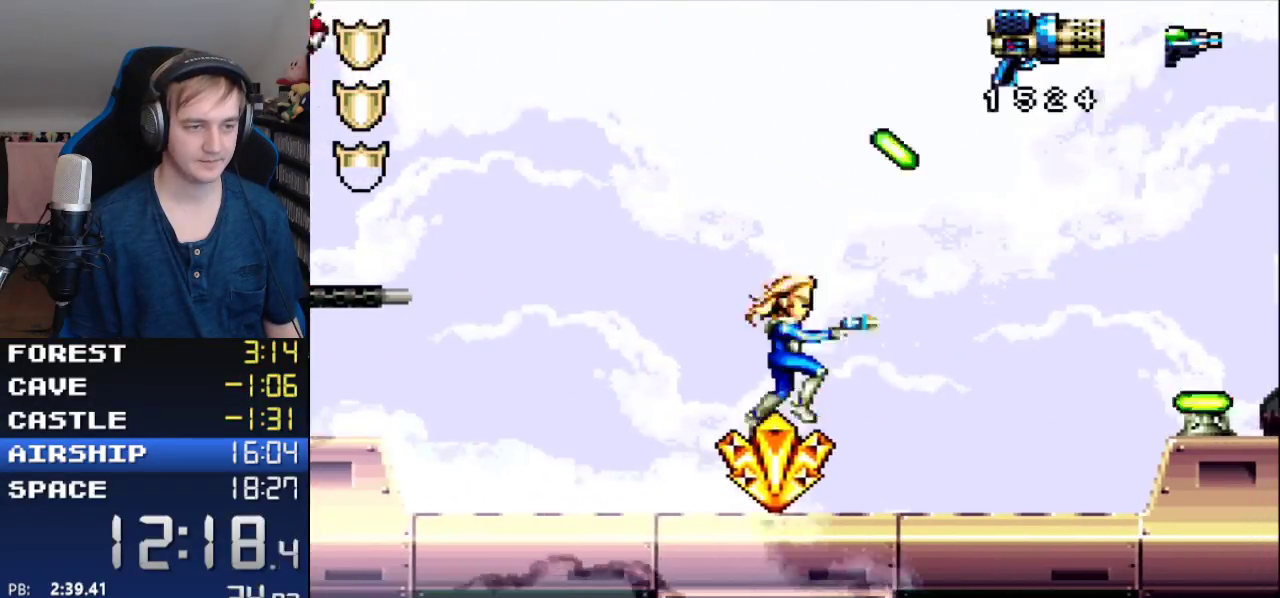
{"buttons": ["X", "DPAD_RIGHT"], "events": [[300, "B", "down"], [317, "Y", "up"], [350, "B", "up"], [383, "DPAD_DOWN", "up"], [383, "DPAD_RIGHT", "down"], [450, "X", "down"]]}
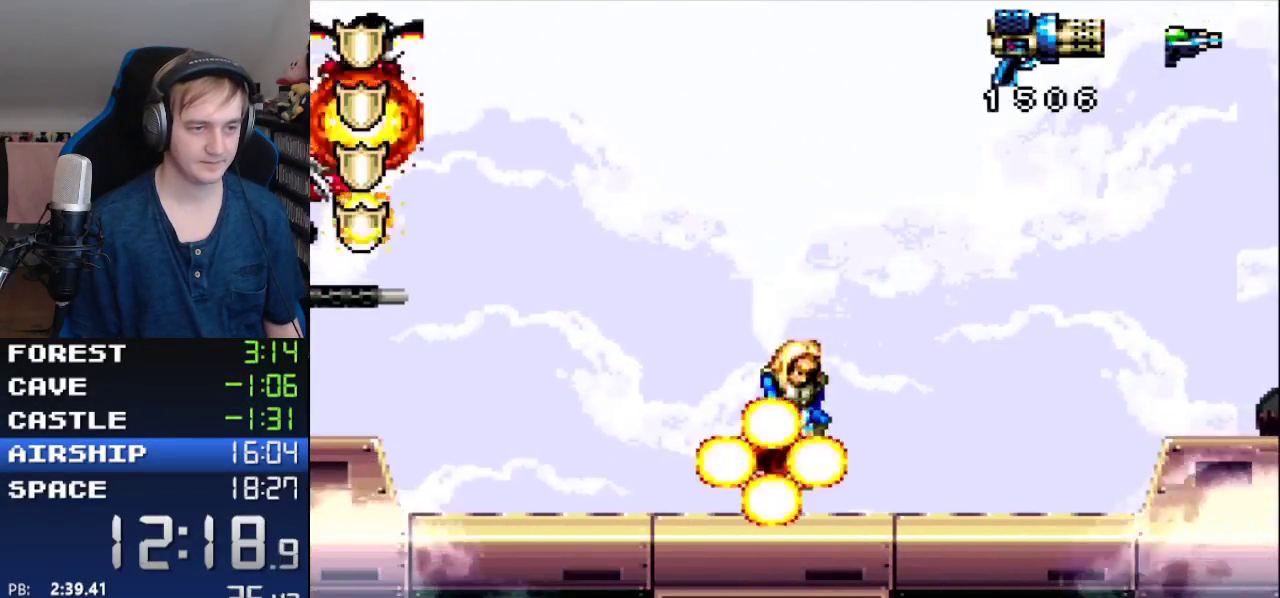
{"buttons": ["Y", "DPAD_RIGHT"], "events": [[17, "X", "up"], [17, "Y", "down"]]}
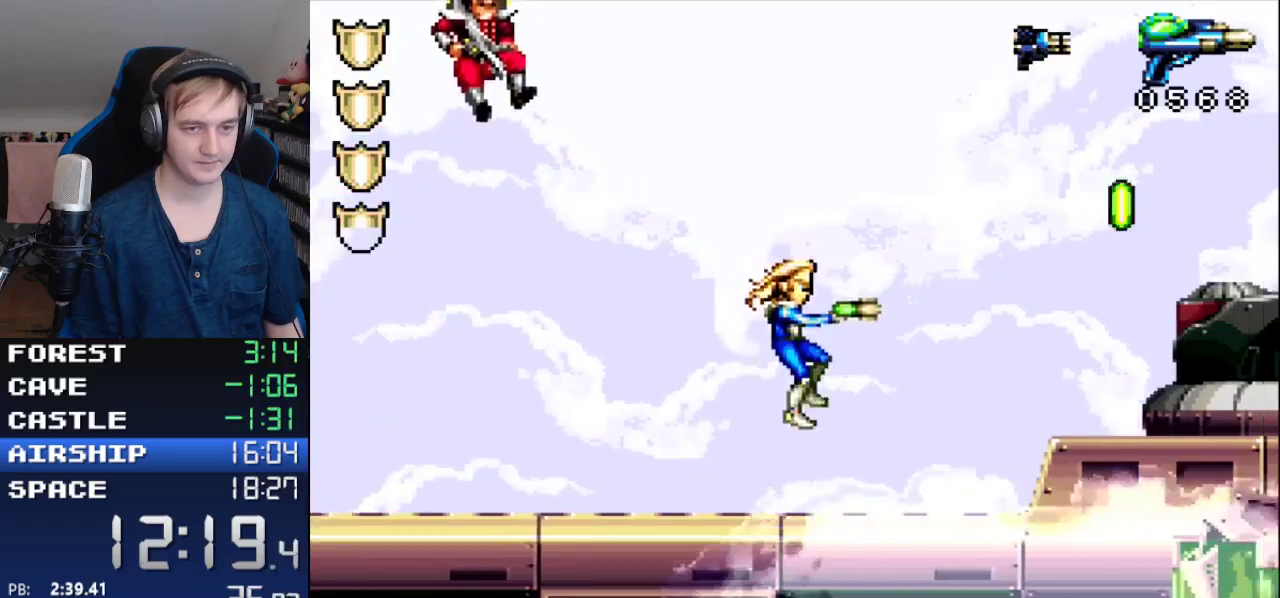
{"buttons": ["Y", "DPAD_RIGHT"]}
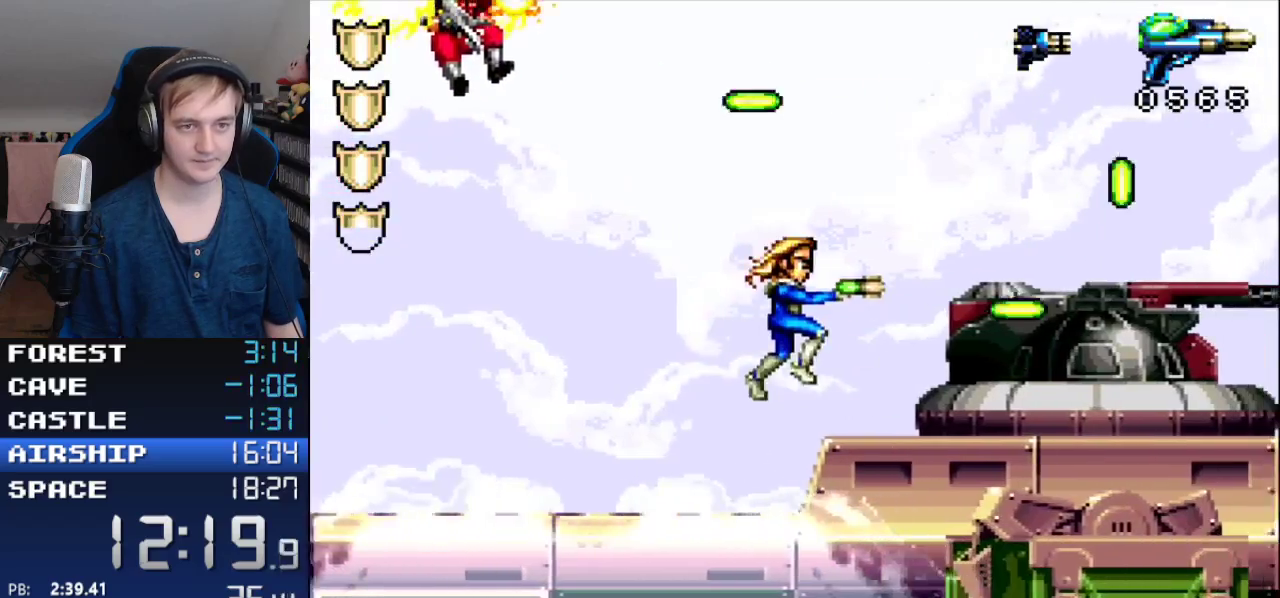
{"buttons": ["Y", "DPAD_RIGHT"]}